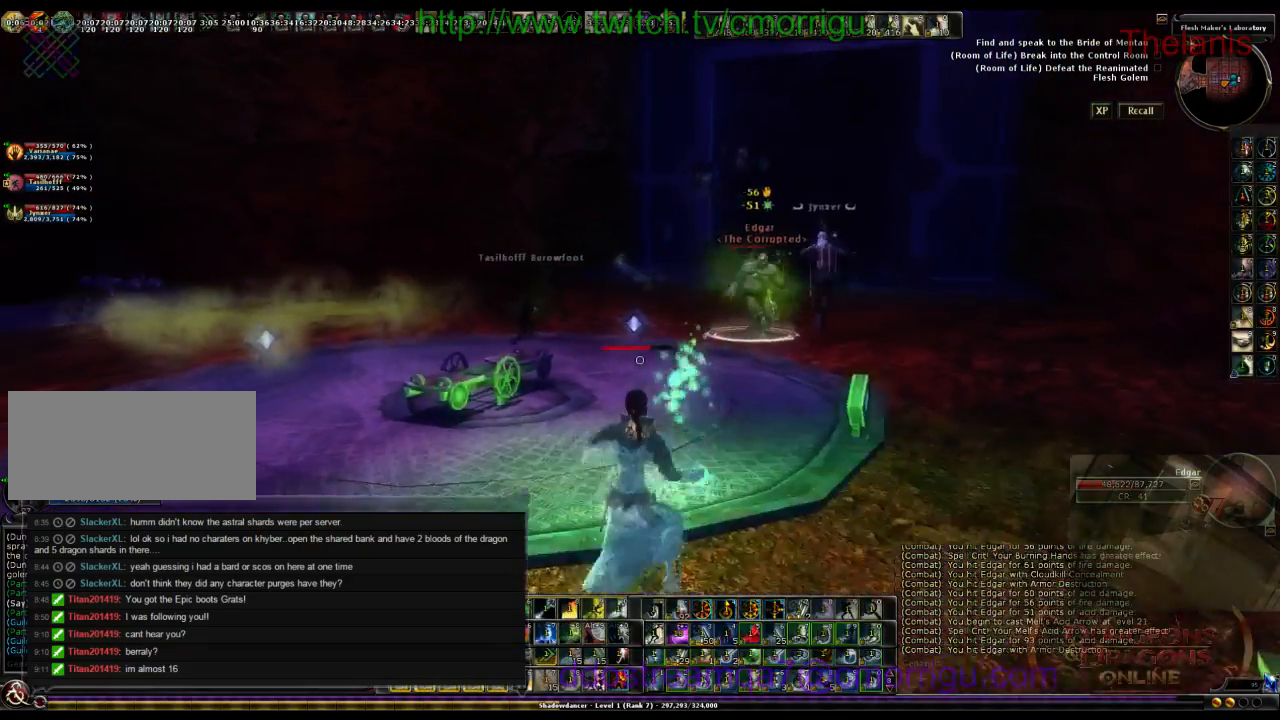
Gameplay with keyboard; each line is a JSON object with the keys held at the frame after it. "events" lists presses ("down") and releases ("up") of ".", "/", "0", "1", "2", "3", "4", "5", "6", "7", "8", "9", "a", "b", "backslash", "backspace", "c", "caps_lock", "comma", "ctrl_l", "ctrl_r", "d", "e", "equals", "escape", "f", "f1", "f10", "f11", "f12", "f2", "f3", "f4", "f5", "f6", "f7", "f8", "f9", "g", "h", "i", "j", "k", "l", "lbracket", "m", "minus", "n", "o", "q", "quote", "r", "rbracket", "return", "s", "semicolon", "shift_l", "shift_r", "space", "t", "tab", "tilde", "u", "v", "w", "x", "y" and "z" between this image and that frame as [ms after this image, input, new state], when the widget could be followed in between. No other keys are recorded. Mouse input is not recorded.
{"keys": ["a"], "events": []}
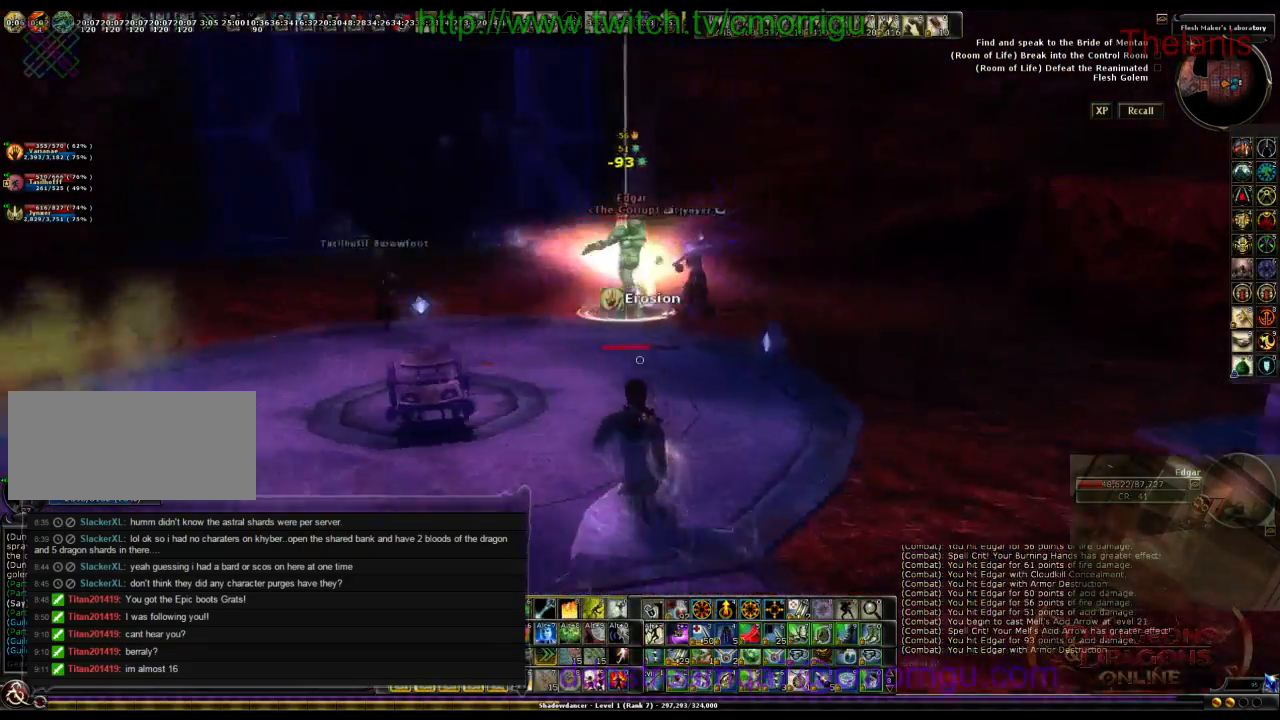
{"keys": ["a"], "events": []}
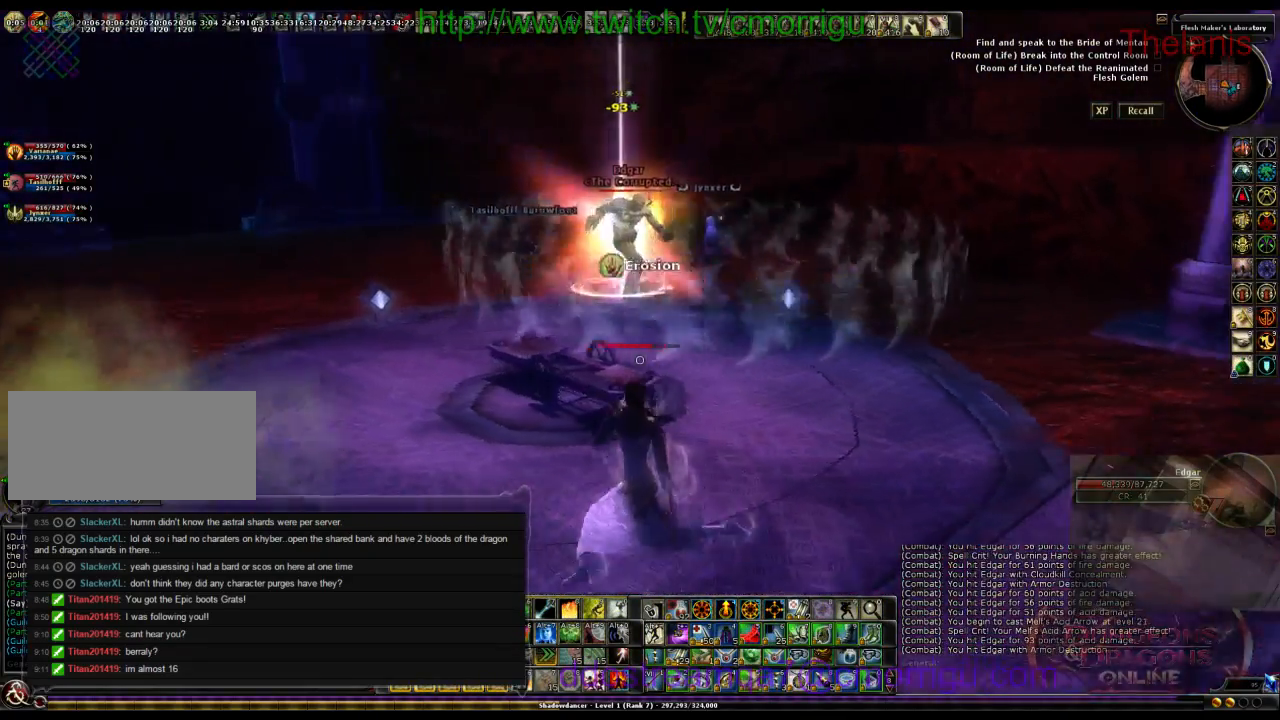
{"keys": ["a"], "events": []}
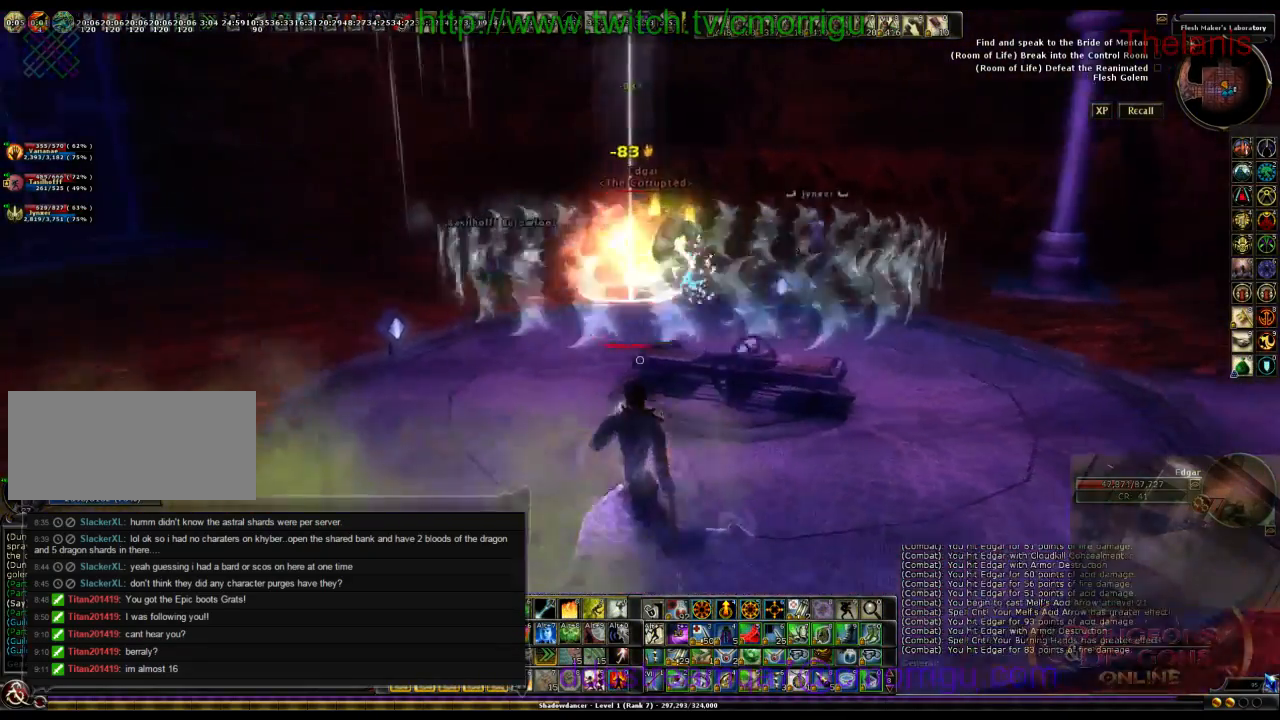
{"keys": ["a", "w"], "events": [[267, "w", "down"]]}
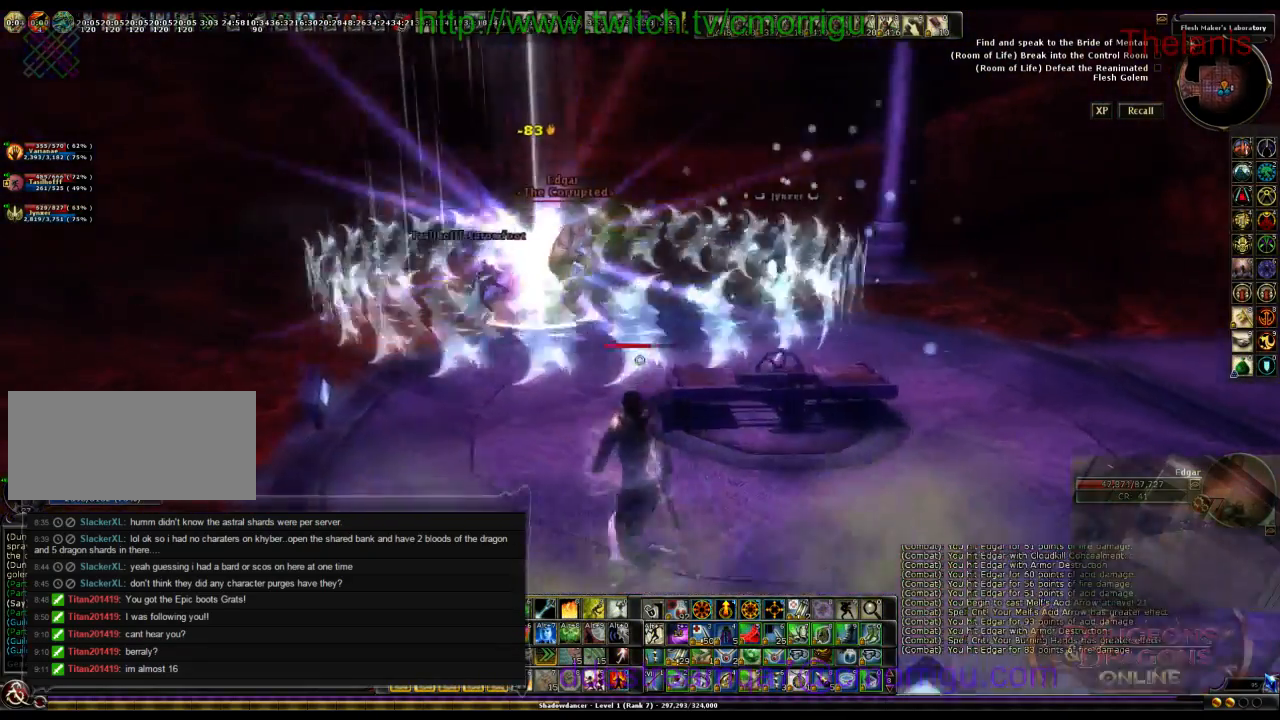
{"keys": ["d", "w"], "events": [[400, "a", "up"], [400, "d", "down"]]}
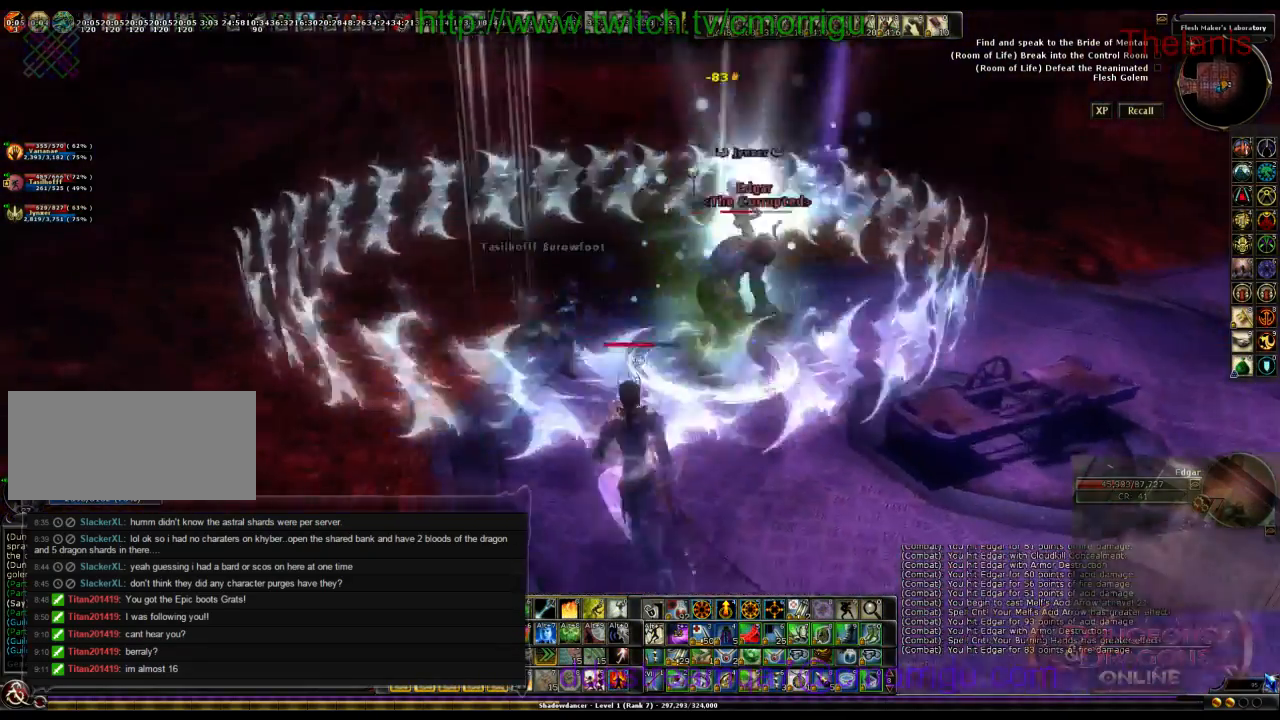
{"keys": ["8"], "events": [[67, "w", "up"], [133, "d", "up"], [233, "a", "down"], [467, "8", "down"], [500, "a", "up"]]}
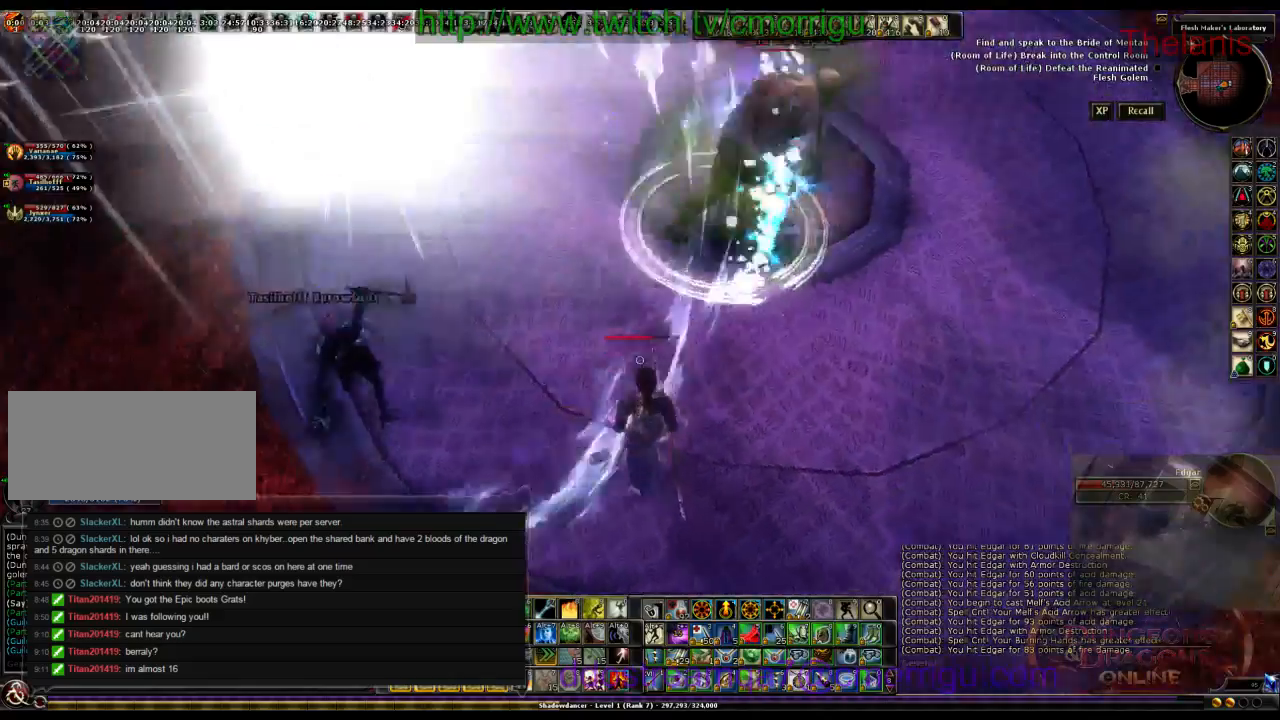
{"keys": ["s"]}
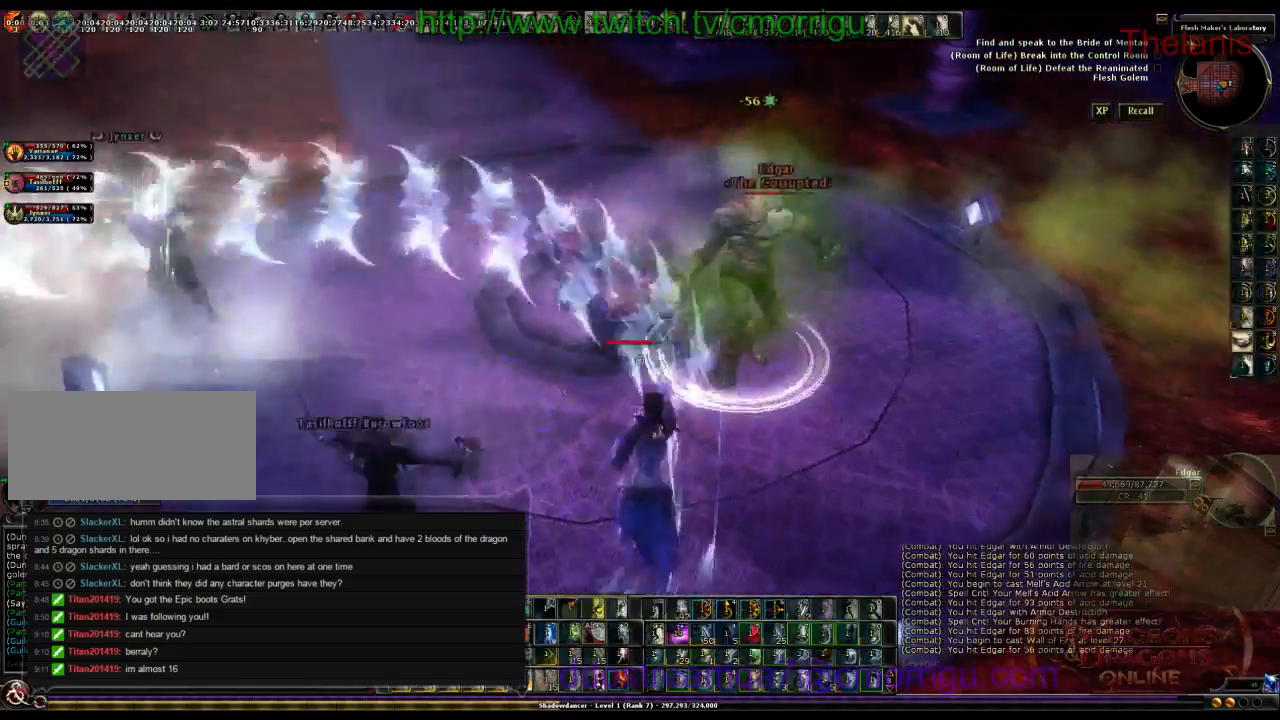
{"keys": ["a", "s"], "events": [[333, "a", "down"]]}
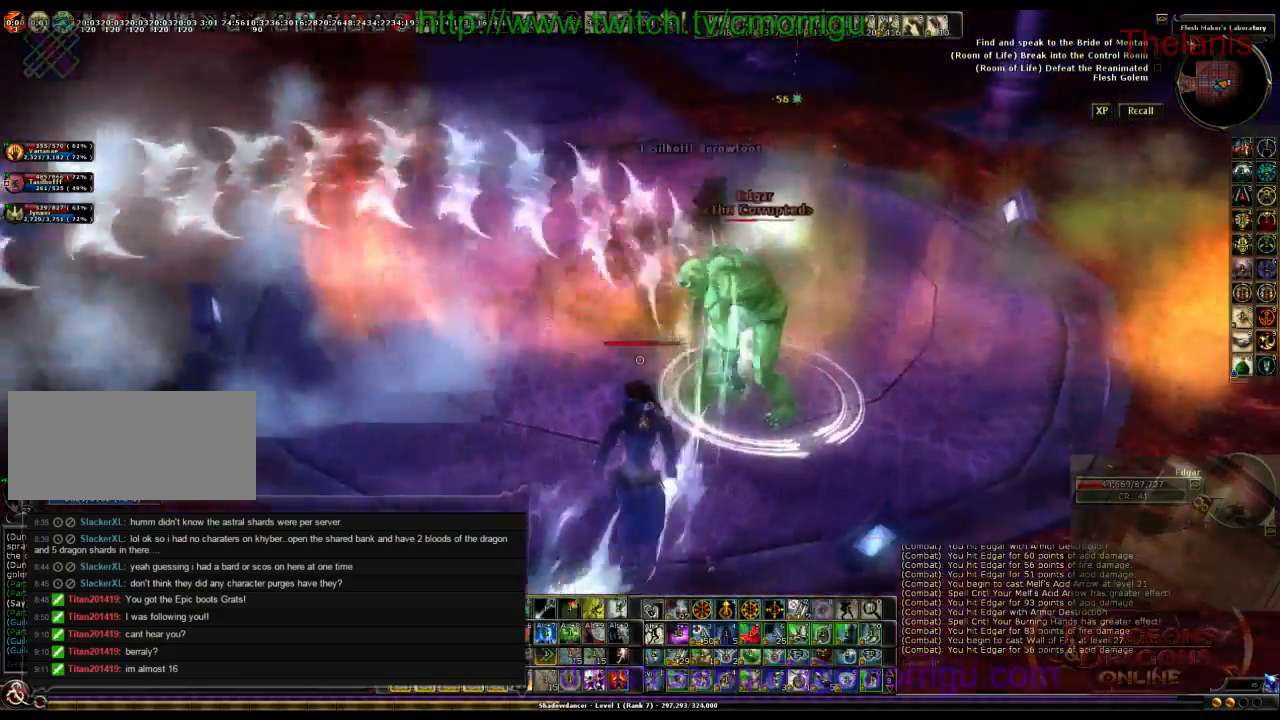
{"keys": ["a"], "events": [[167, "s", "up"]]}
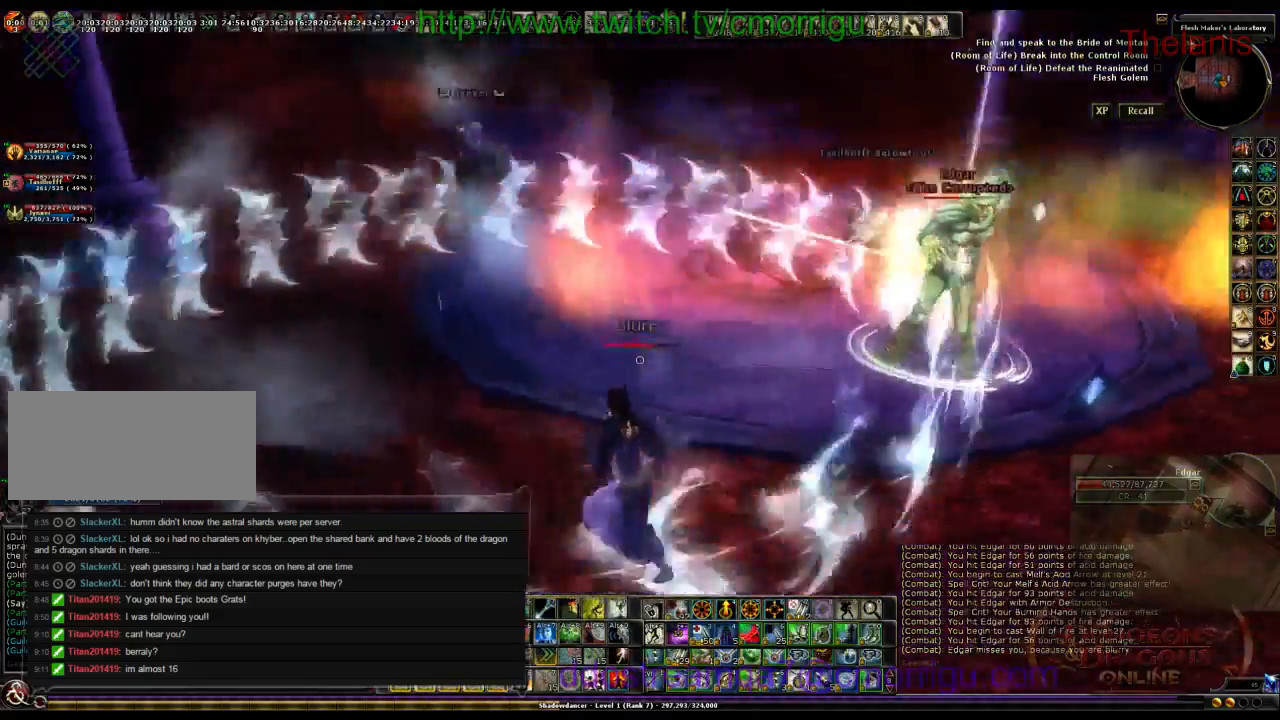
{"keys": ["a", "w"], "events": [[367, "w", "down"]]}
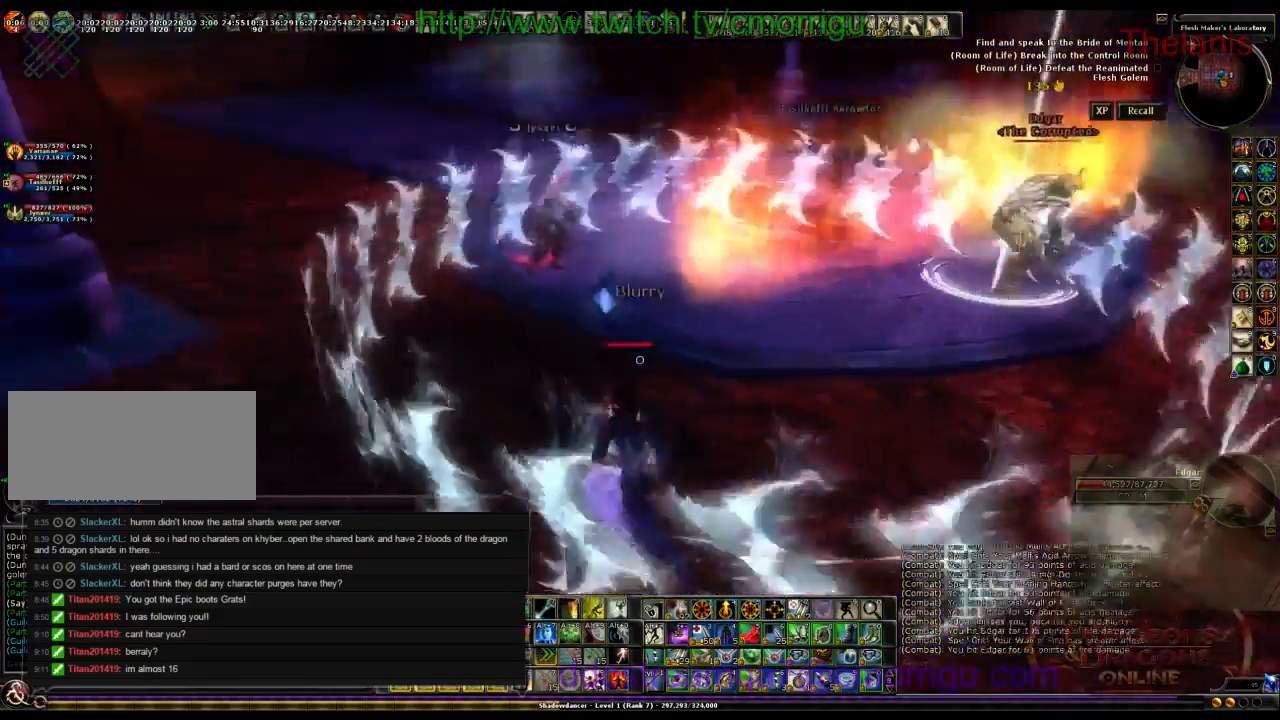
{"keys": ["a", "w"], "events": []}
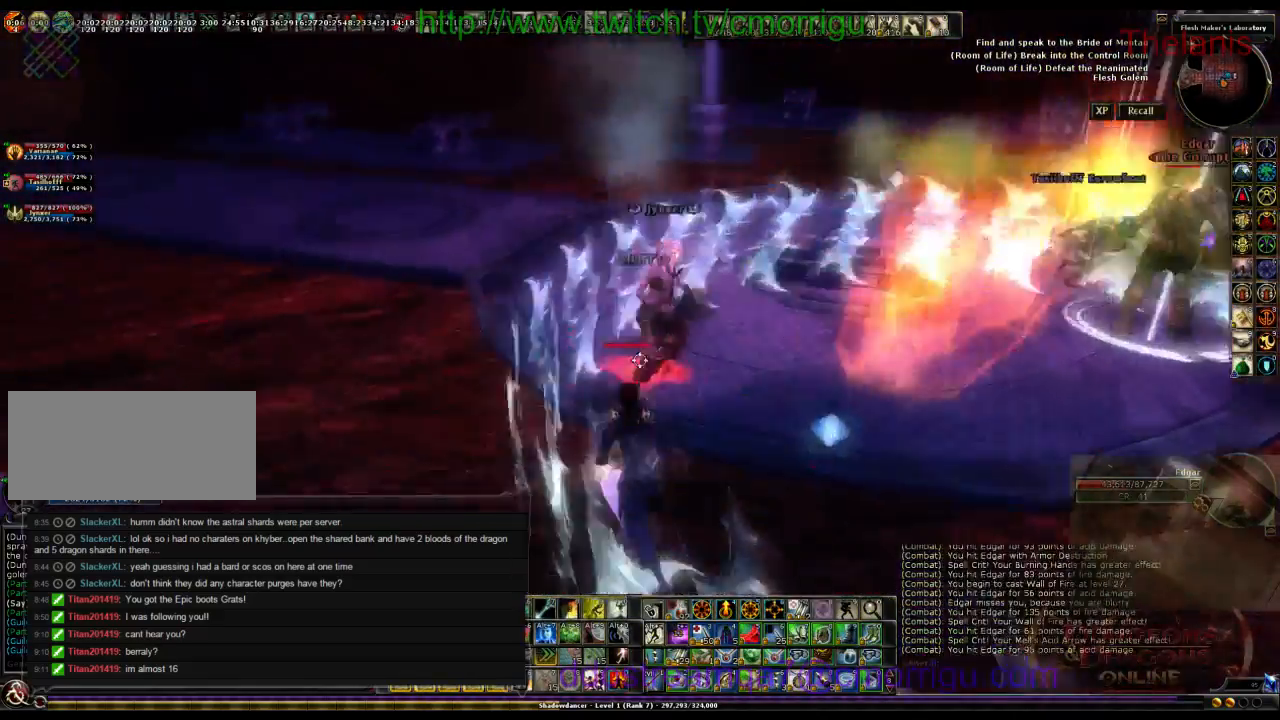
{"keys": ["w"], "events": [[500, "a", "up"]]}
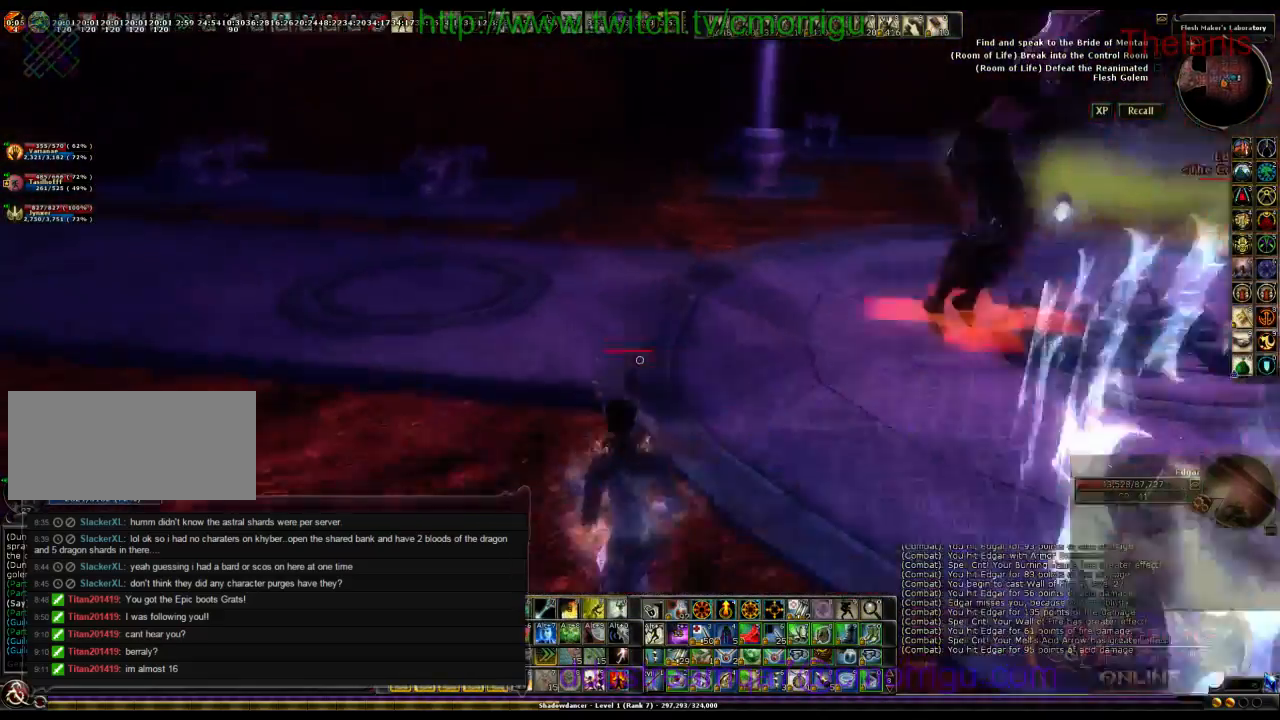
{"keys": ["w"], "events": [[233, "space", "down"], [400, "space", "up"]]}
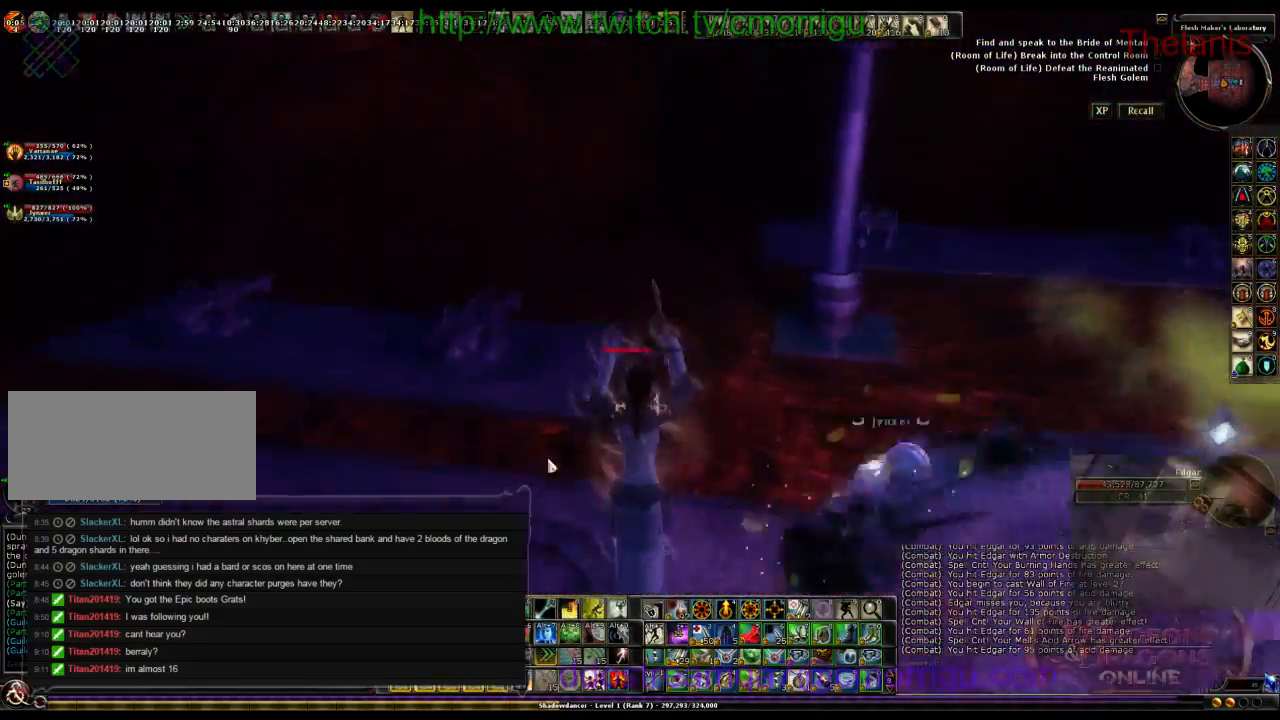
{"keys": ["w"], "events": [[267, "d", "down"], [400, "d", "up"]]}
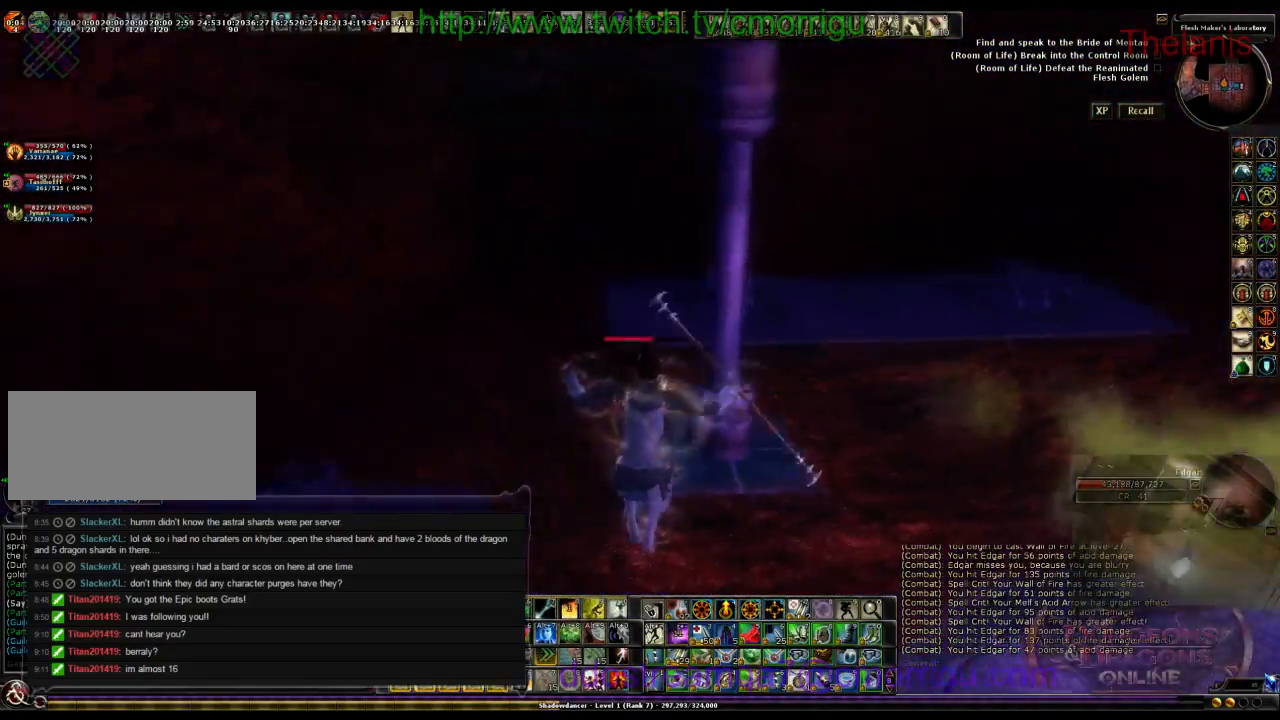
{"keys": ["d", "w"], "events": [[400, "d", "down"]]}
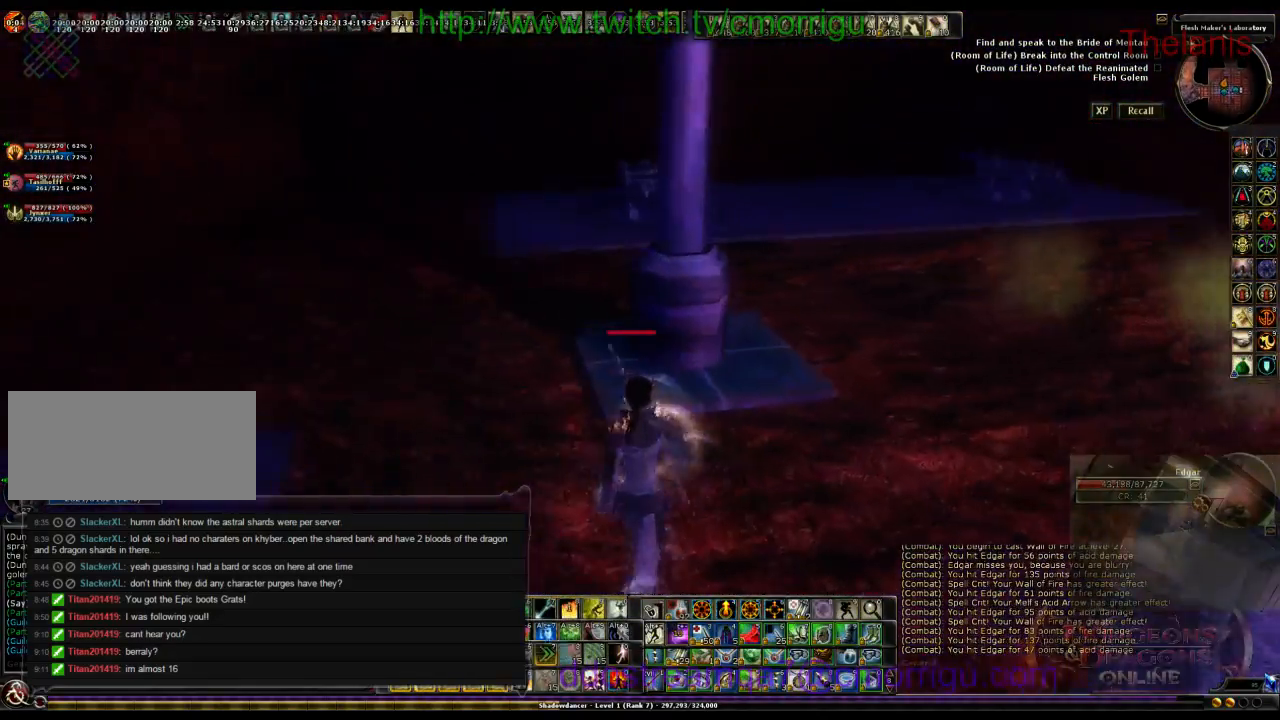
{"keys": ["w"], "events": [[233, "d", "up"]]}
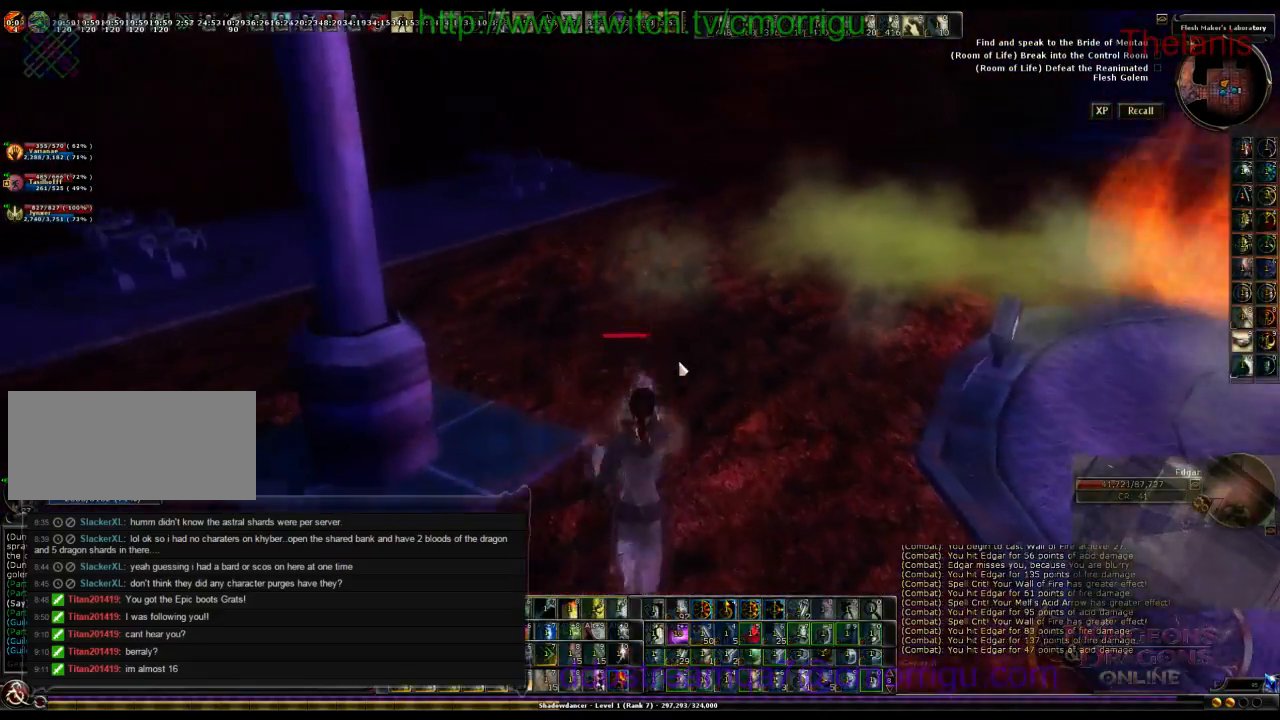
{"keys": ["a"], "events": [[367, "a", "down"], [500, "w", "up"]]}
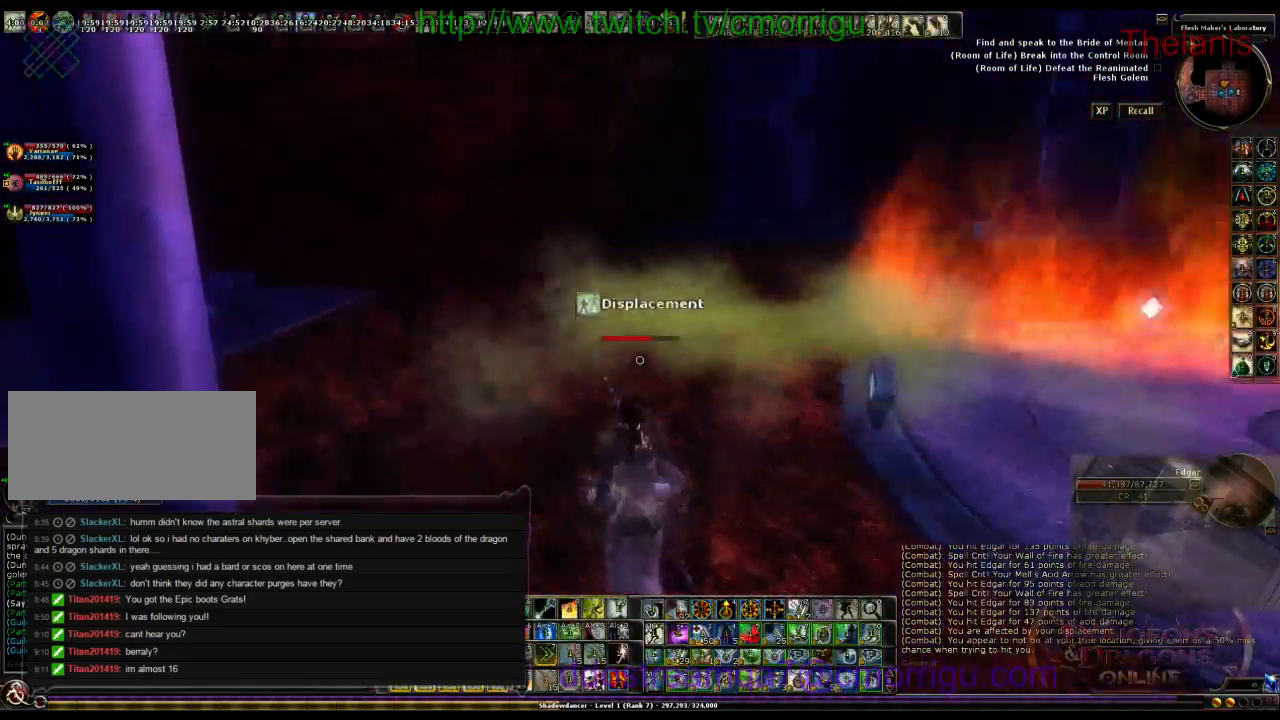
{"keys": ["a"], "events": []}
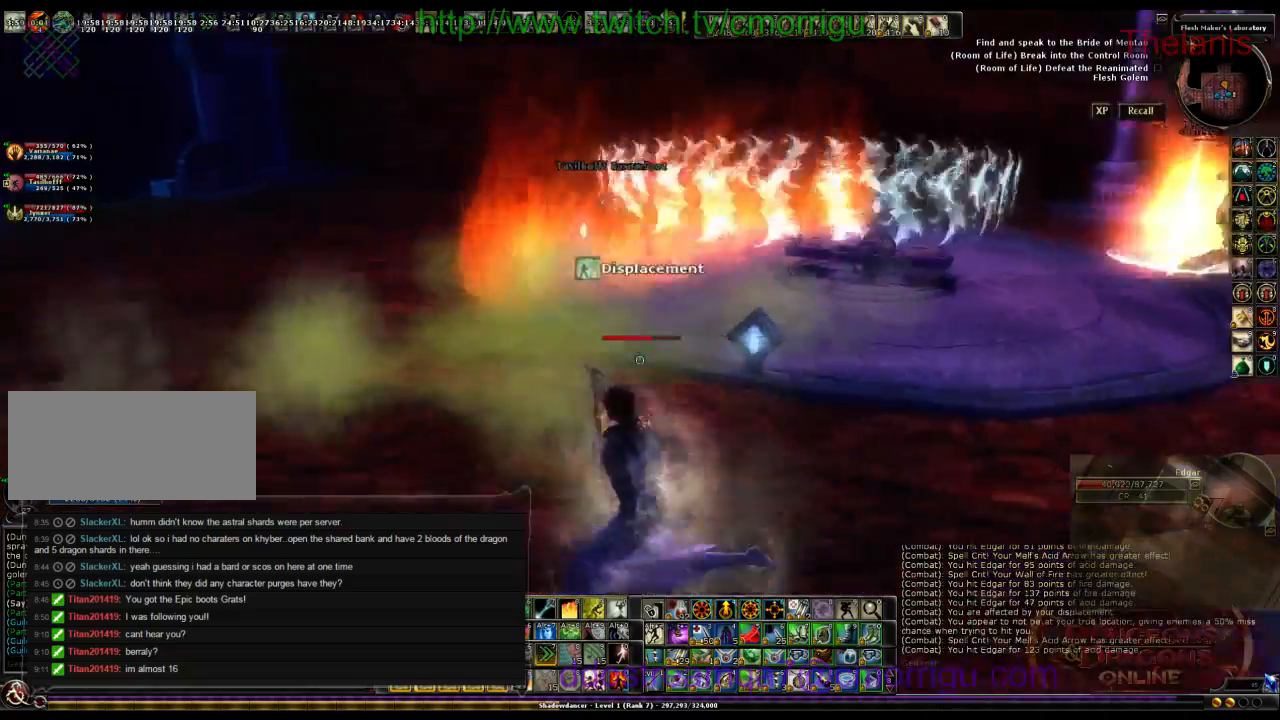
{"keys": ["a"], "events": []}